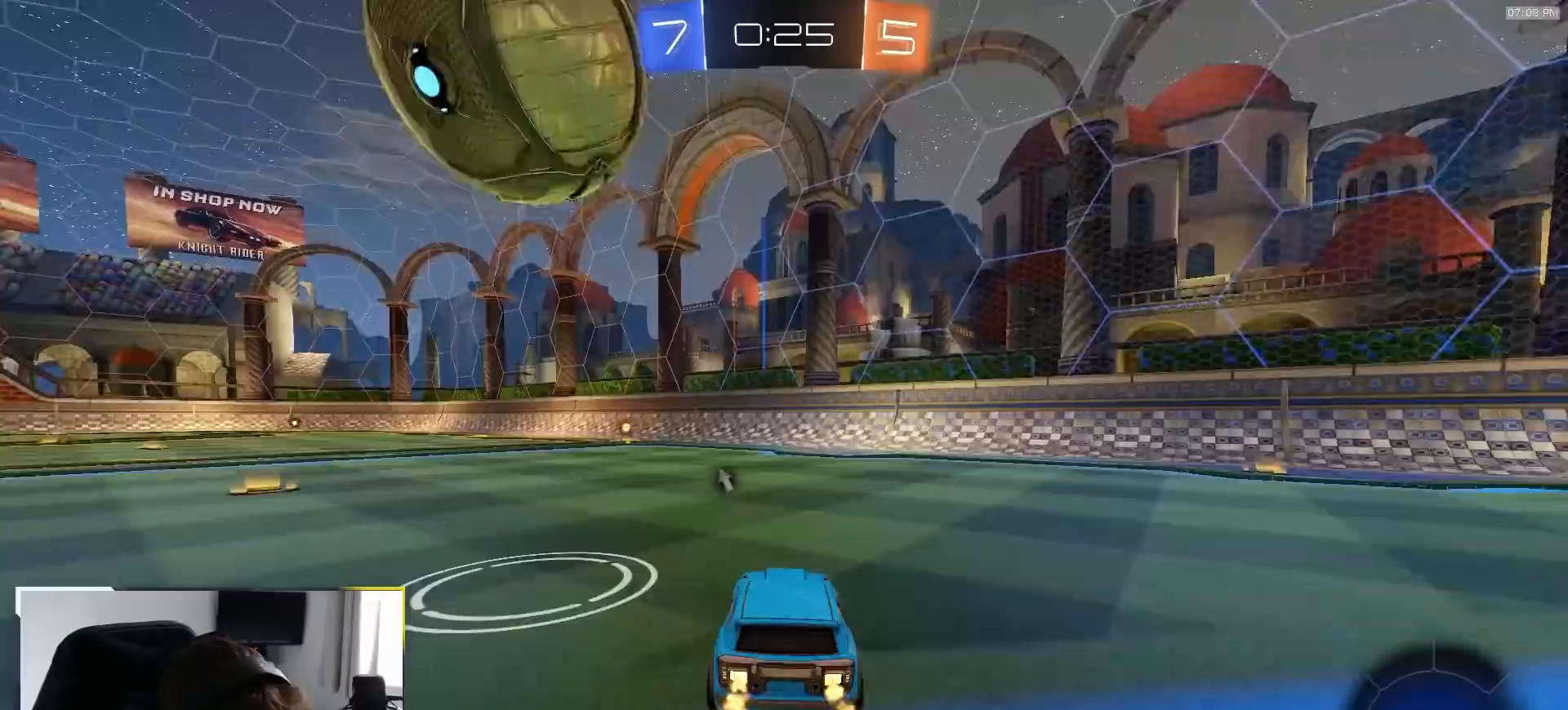
Gameplay with a controller (PlayStation layout); each line is a JSON object with the inputs held at the frame after it (dt_ms = milliseconds from this image to that frame). "events" lists button and stick changes between this image and that frame as [ms after this image, input, new state], when the widget could be followed in between. Not read: L3 R3 TOUCHPAD.
{"dt_ms": 500, "buttons": ["R2"], "left_stick": "center", "right_stick": "center", "events": [[133, "R2", "up"], [283, "R2", "down"], [317, "left_stick", "left"], [467, "left_stick", "center"]]}
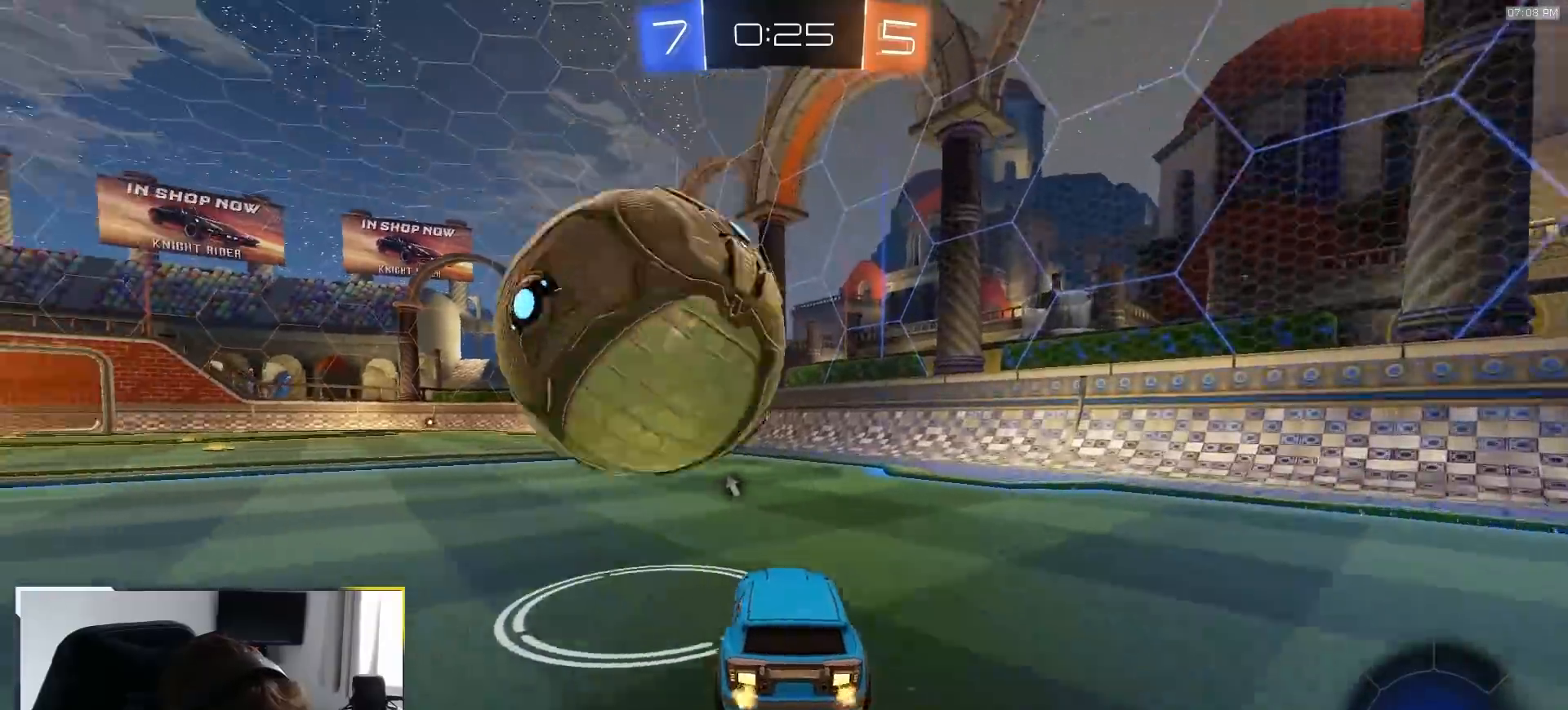
{"dt_ms": 500, "buttons": ["R1", "R2"], "left_stick": "center", "right_stick": "center", "events": [[133, "left_stick", "left"], [433, "R1", "down"], [500, "left_stick", "center"]]}
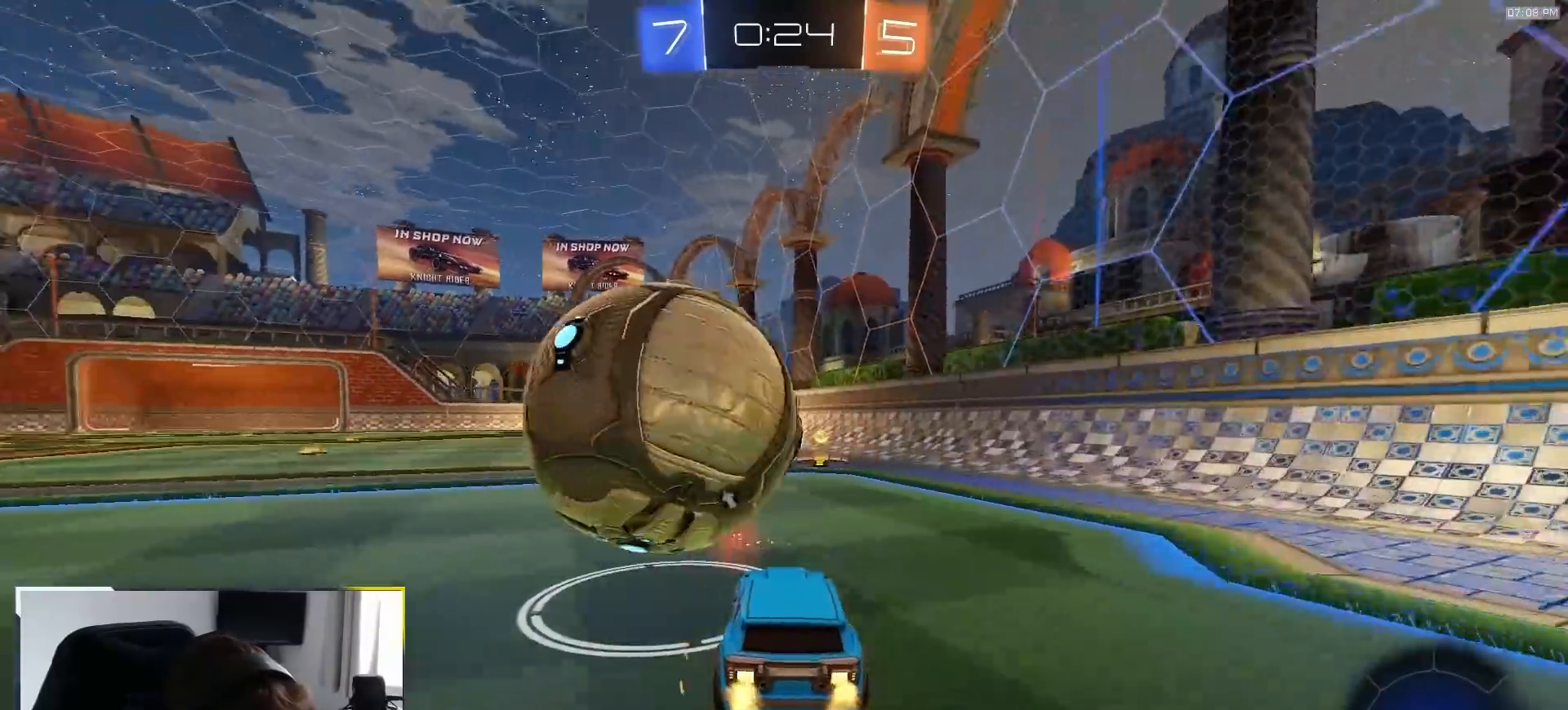
{"dt_ms": 500, "buttons": ["R2"], "left_stick": "left", "right_stick": "center", "events": [[17, "left_stick", "left"], [133, "left_stick", "center"], [183, "R1", "up"], [183, "left_stick", "right"], [300, "TRIANGLE", "down"], [417, "TRIANGLE", "up"], [483, "left_stick", "left"]]}
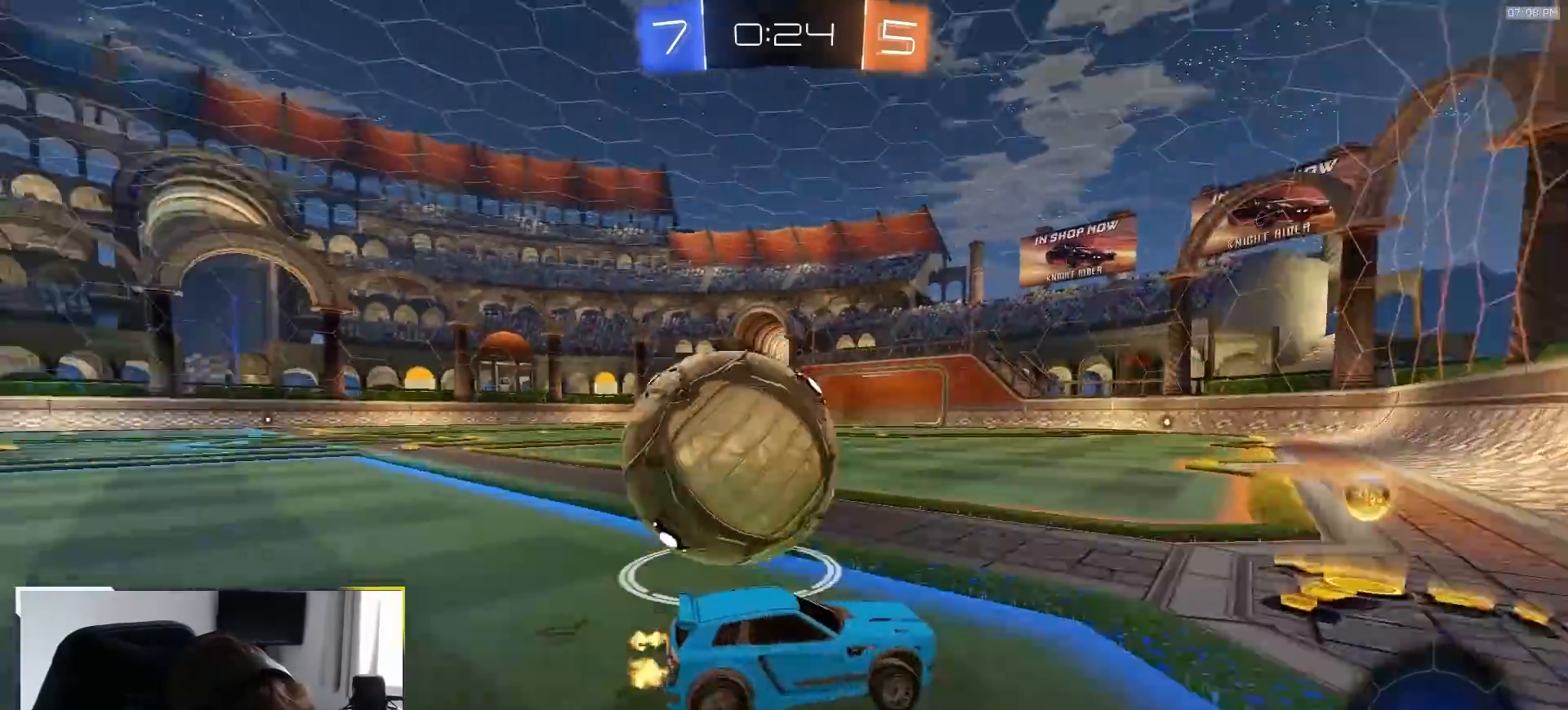
{"dt_ms": 500, "buttons": ["L1", "R2"], "left_stick": "left", "right_stick": "center", "events": [[233, "left_stick", "center"], [417, "left_stick", "left"], [483, "L1", "down"]]}
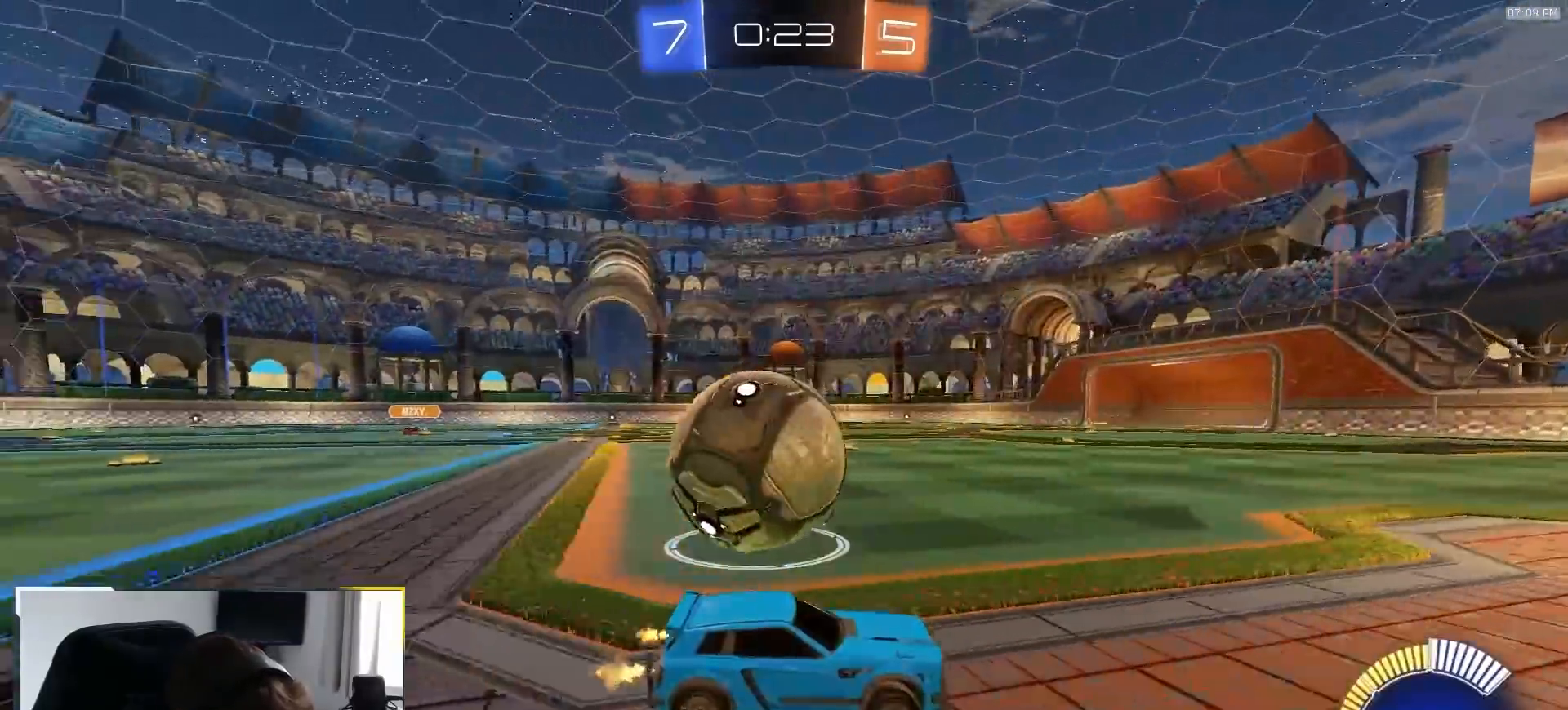
{"dt_ms": 500, "buttons": [], "left_stick": "left", "right_stick": "center", "events": [[83, "R2", "up"], [133, "L1", "up"], [217, "R2", "down"], [233, "TRIANGLE", "down"], [267, "left_stick", "center"], [333, "TRIANGLE", "up"], [350, "left_stick", "left"], [483, "R2", "up"]]}
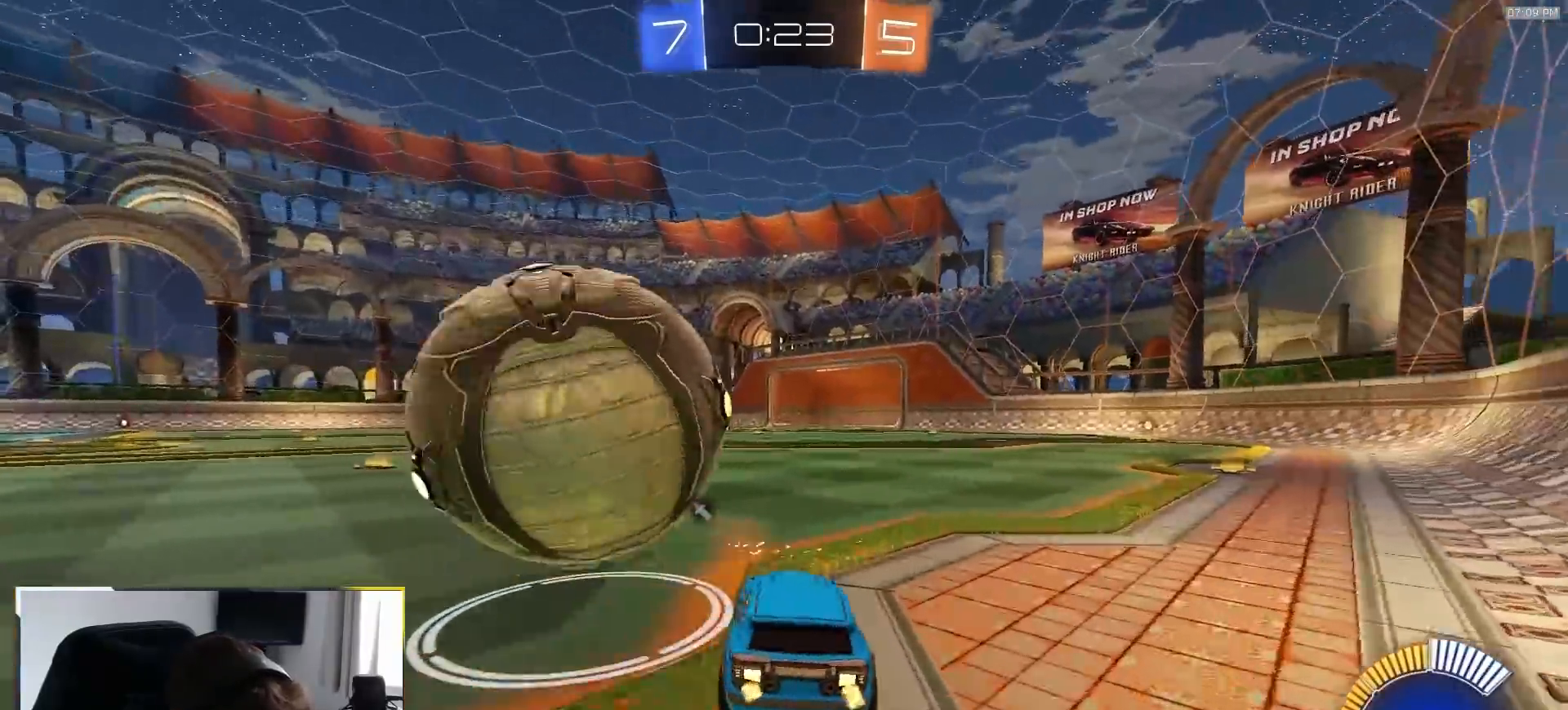
{"dt_ms": 500, "buttons": ["R2"], "left_stick": "center", "right_stick": "center", "events": [[183, "left_stick", "center"], [200, "R2", "down"], [250, "left_stick", "right"], [400, "R2", "up"], [400, "left_stick", "center"], [450, "R2", "down"]]}
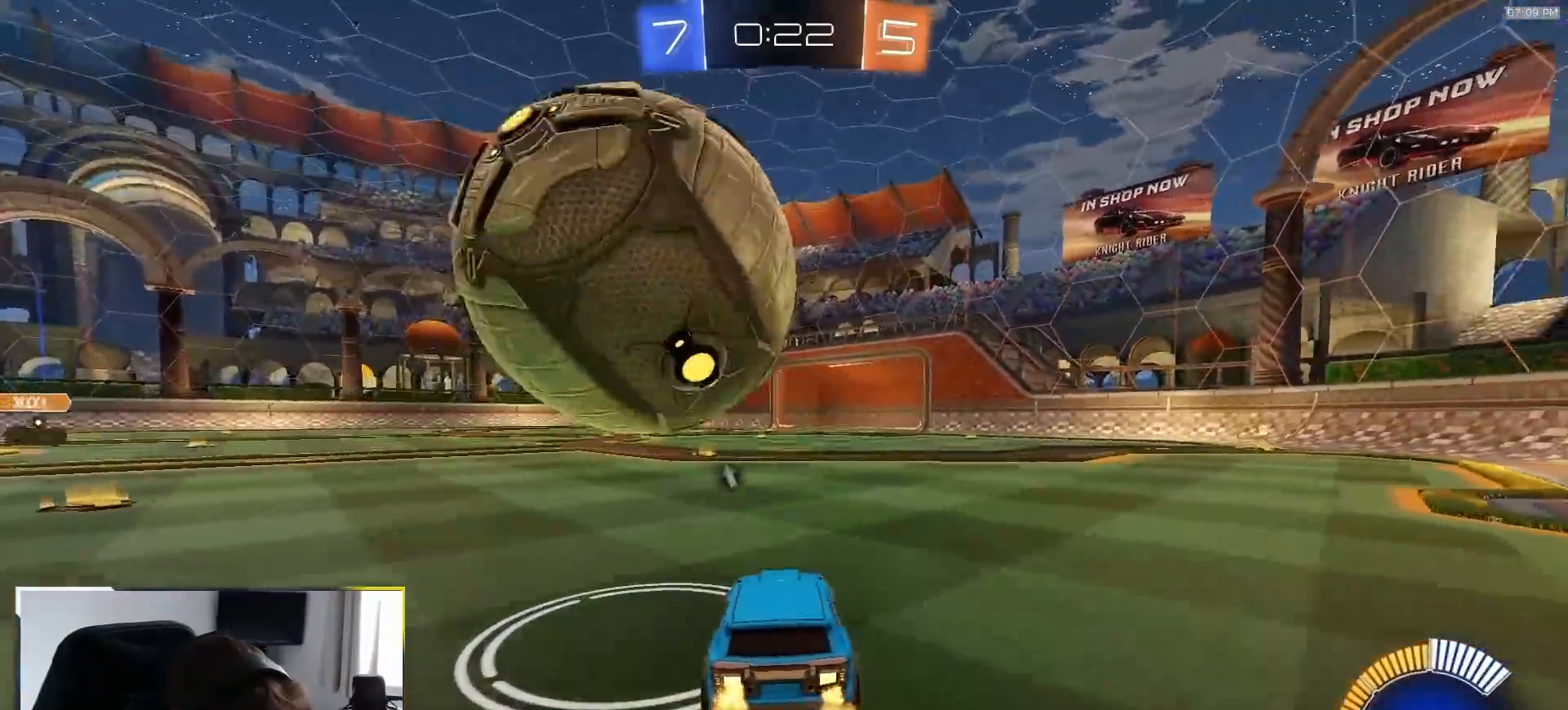
{"dt_ms": 500, "buttons": ["R2"], "left_stick": "left", "right_stick": "center", "events": [[17, "left_stick", "left"], [117, "R2", "up"], [167, "left_stick", "right"], [283, "R2", "down"], [300, "left_stick", "center"], [483, "left_stick", "left"]]}
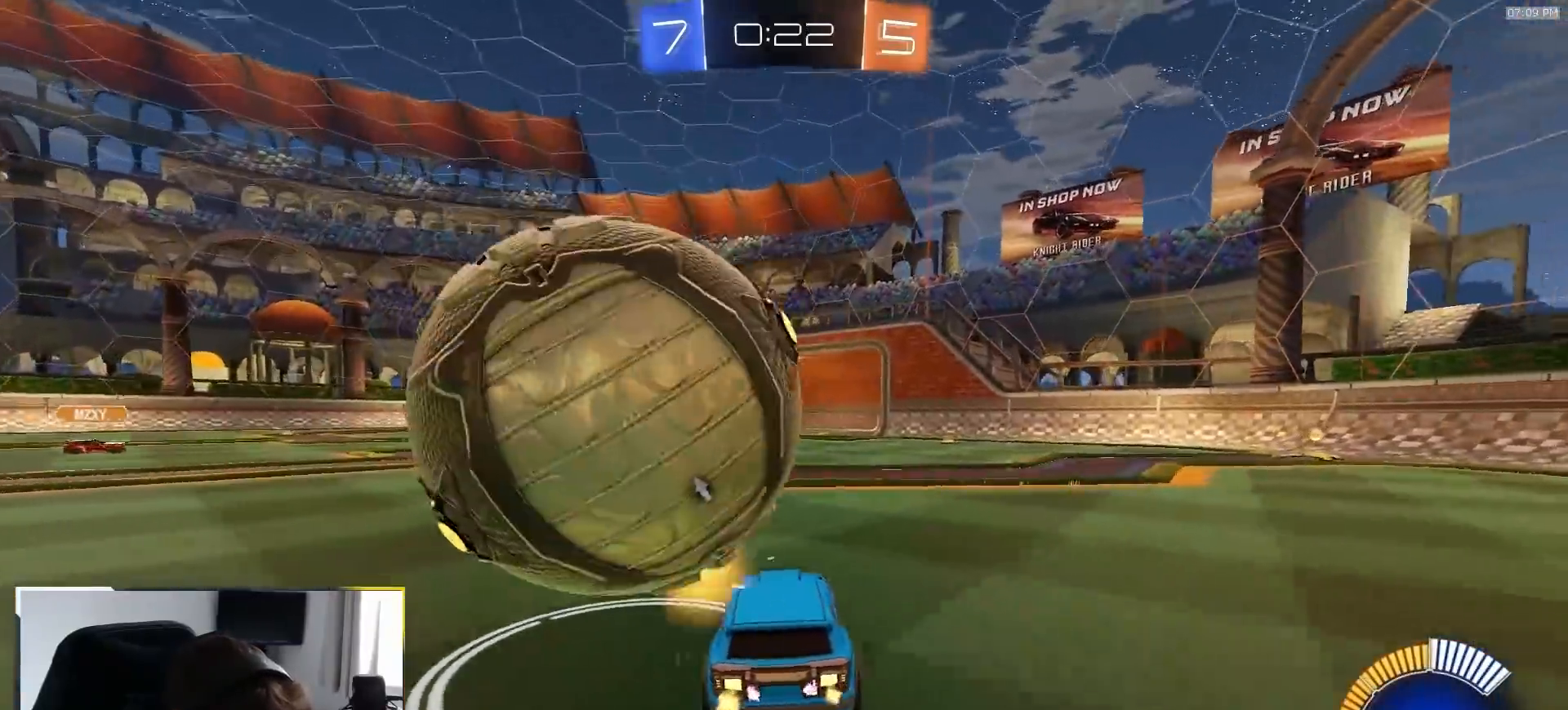
{"dt_ms": 500, "buttons": ["R2"], "left_stick": "left", "right_stick": "center", "events": []}
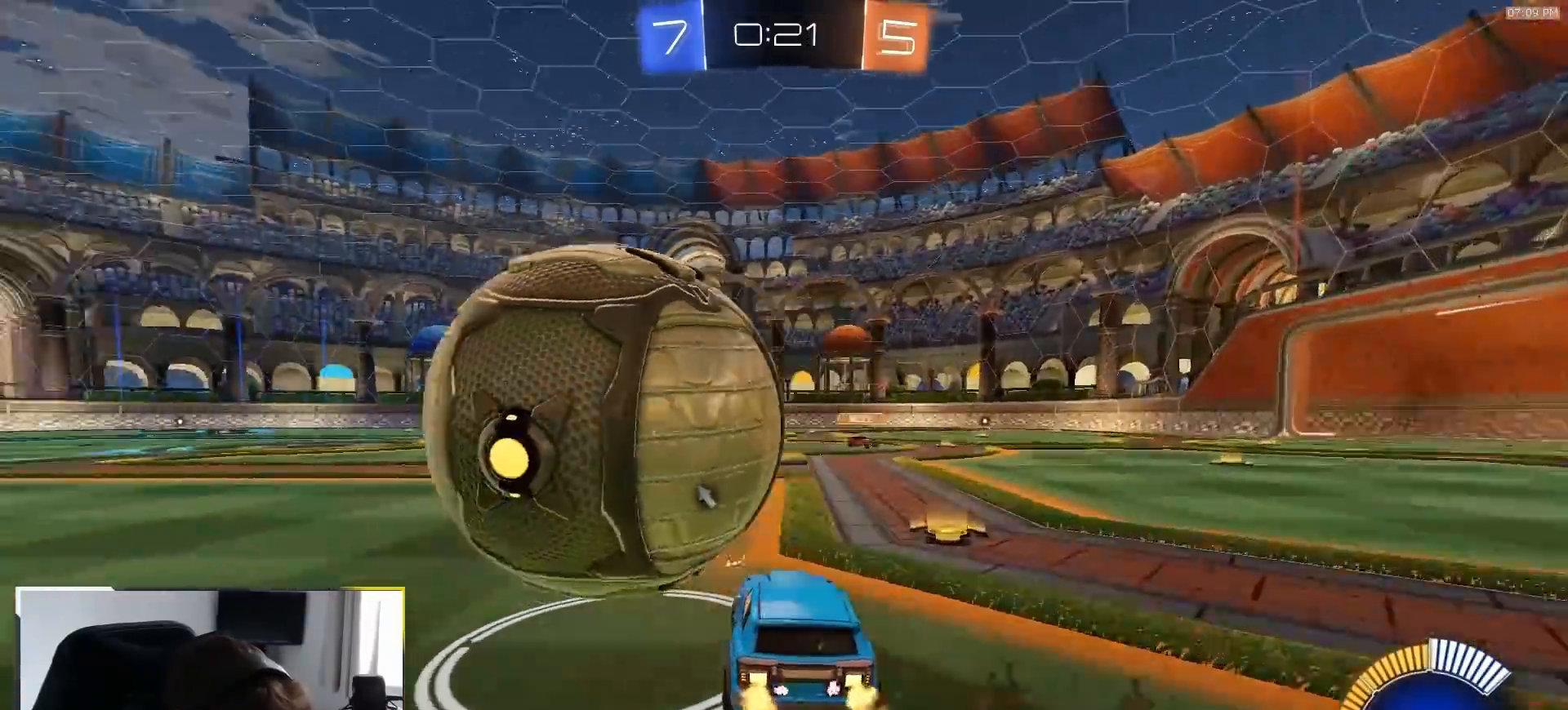
{"dt_ms": 1000, "buttons": ["R2"], "left_stick": "down-left", "right_stick": "center"}
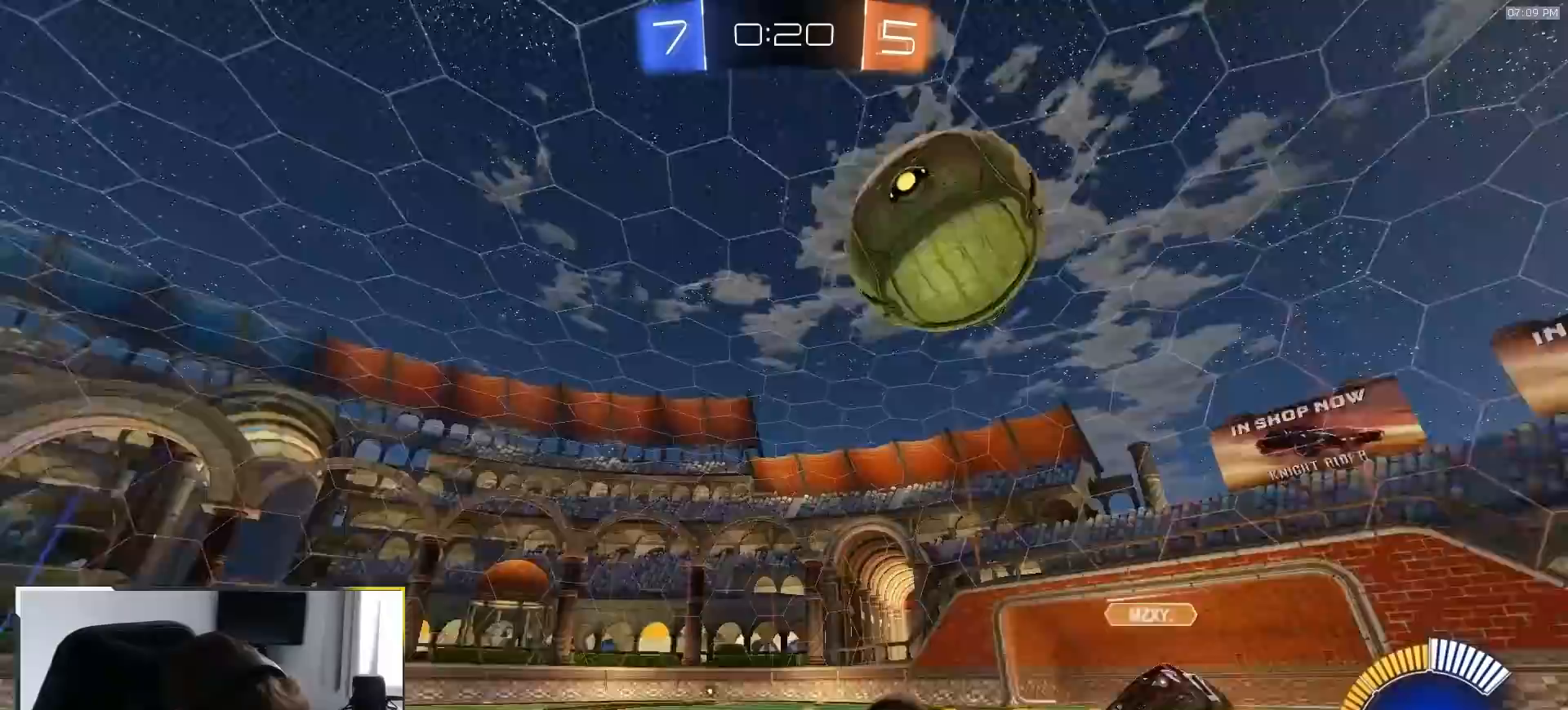
{"dt_ms": 500, "buttons": ["R2"], "left_stick": "center", "right_stick": "center", "events": [[17, "L1", "down"], [300, "L1", "up"], [400, "left_stick", "center"]]}
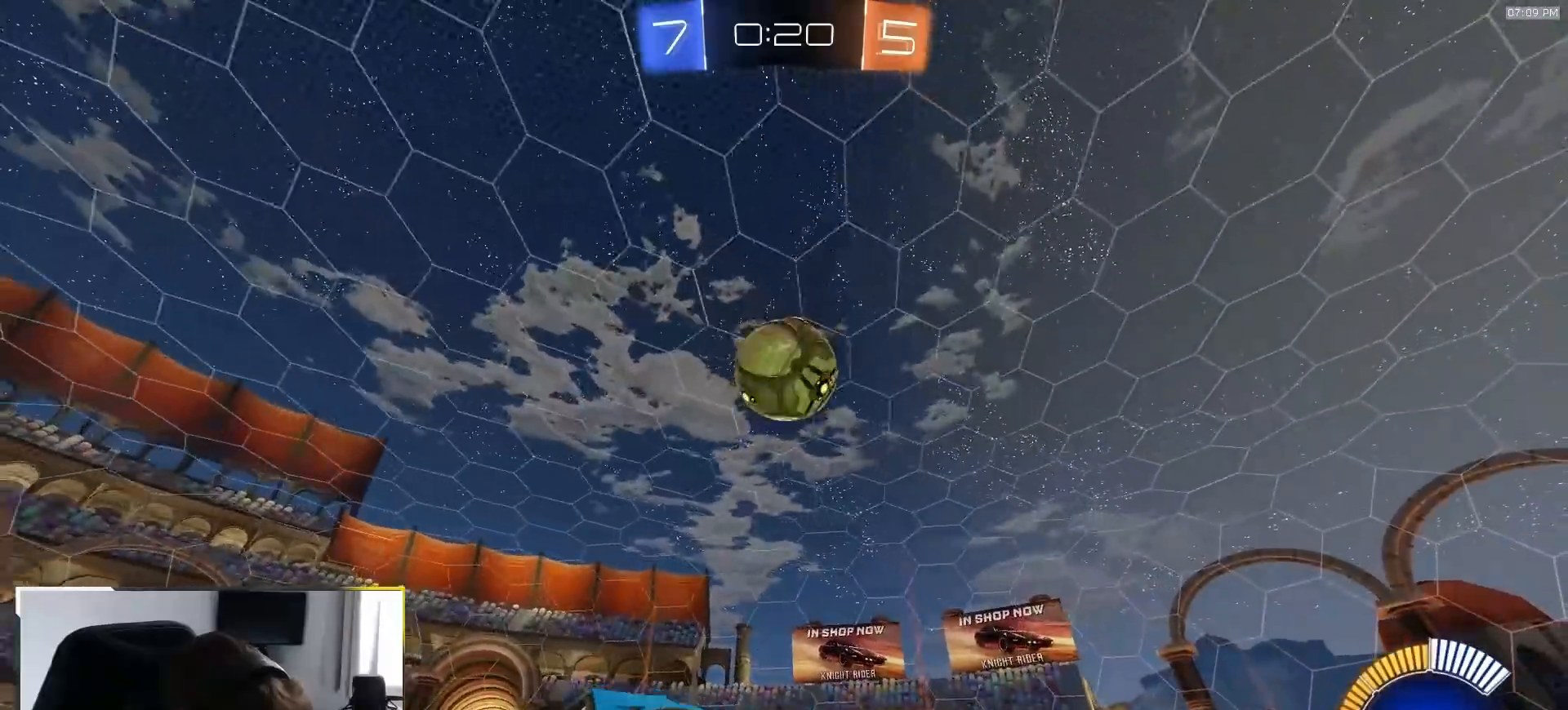
{"dt_ms": 500, "buttons": ["R2"], "left_stick": "center", "right_stick": "center", "events": []}
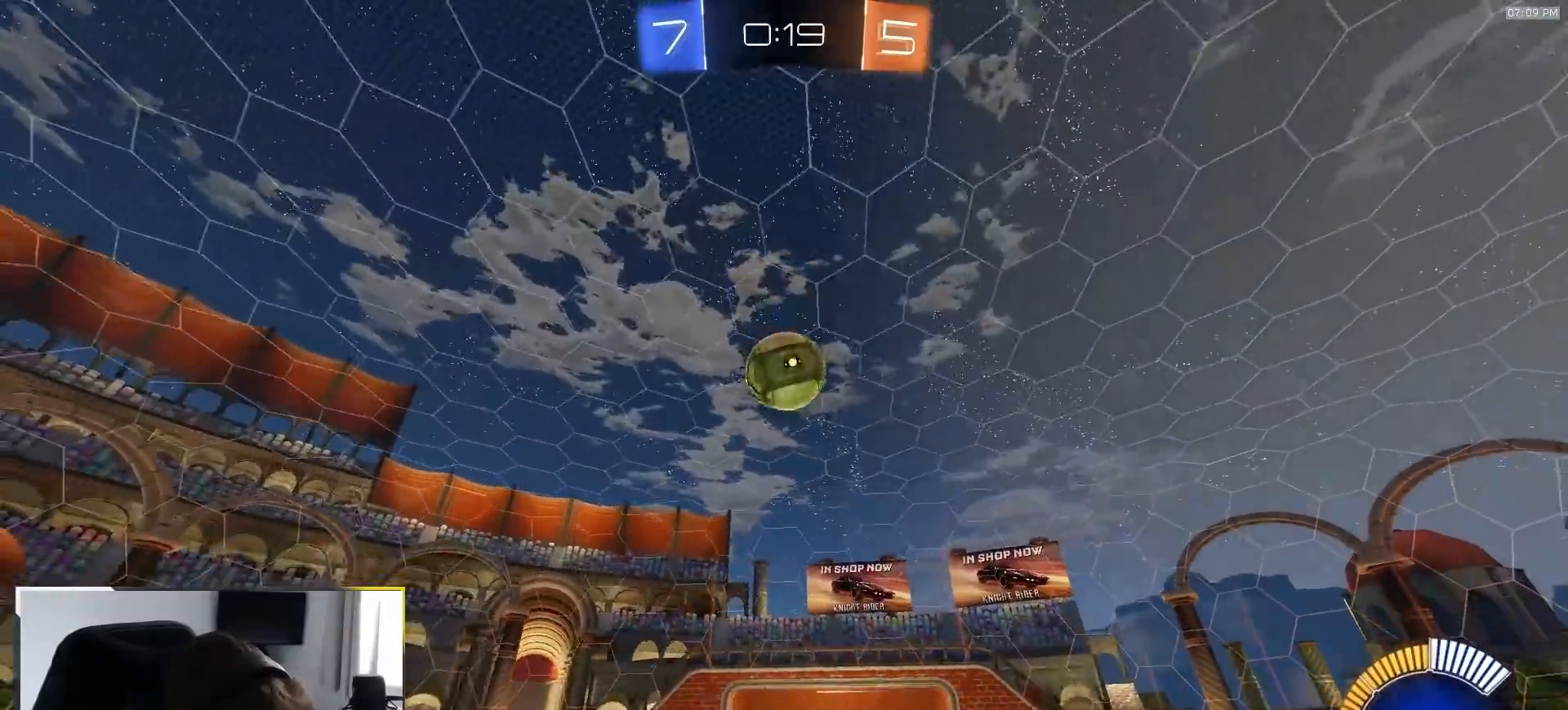
{"dt_ms": 500, "buttons": ["R2"], "left_stick": "right", "right_stick": "center", "events": [[167, "left_stick", "right"], [333, "left_stick", "center"], [417, "left_stick", "right"]]}
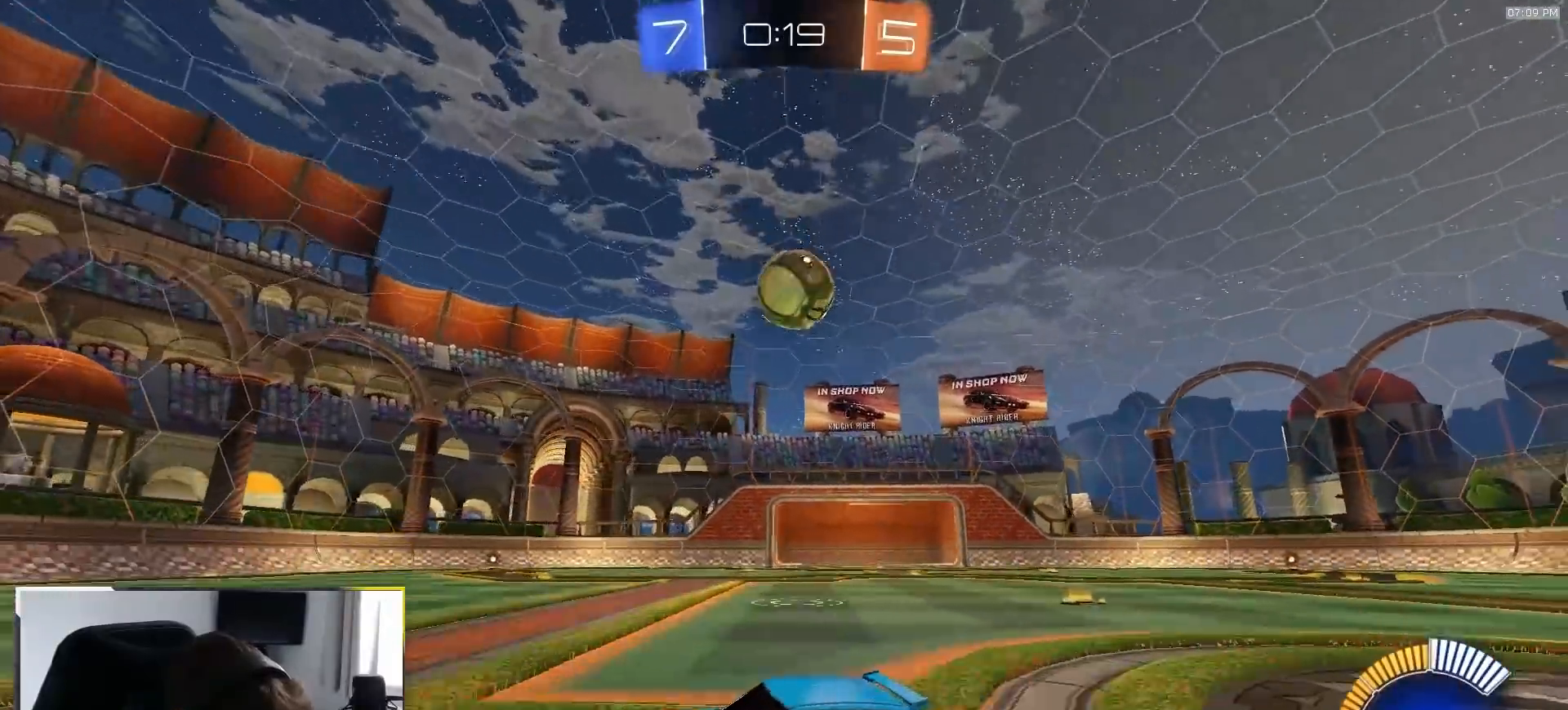
{"dt_ms": 500, "buttons": [], "left_stick": "right", "right_stick": "center", "events": [[500, "R2", "up"]]}
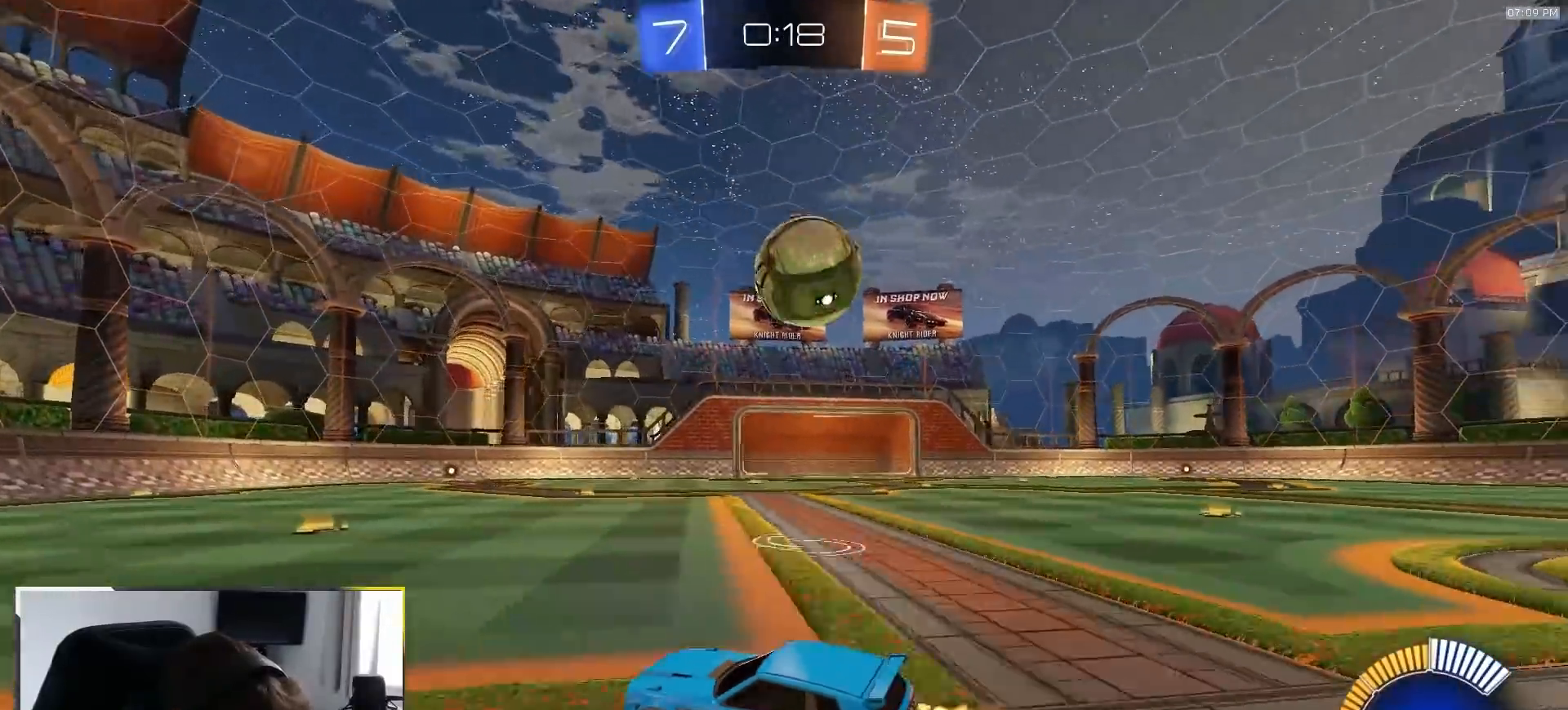
{"dt_ms": 500, "buttons": ["R1", "R2"], "left_stick": "center", "right_stick": "center", "events": [[133, "left_stick", "center"], [250, "L2", "down"], [250, "left_stick", "right"], [317, "L2", "up"], [317, "R2", "down"], [417, "R1", "down"], [467, "left_stick", "center"]]}
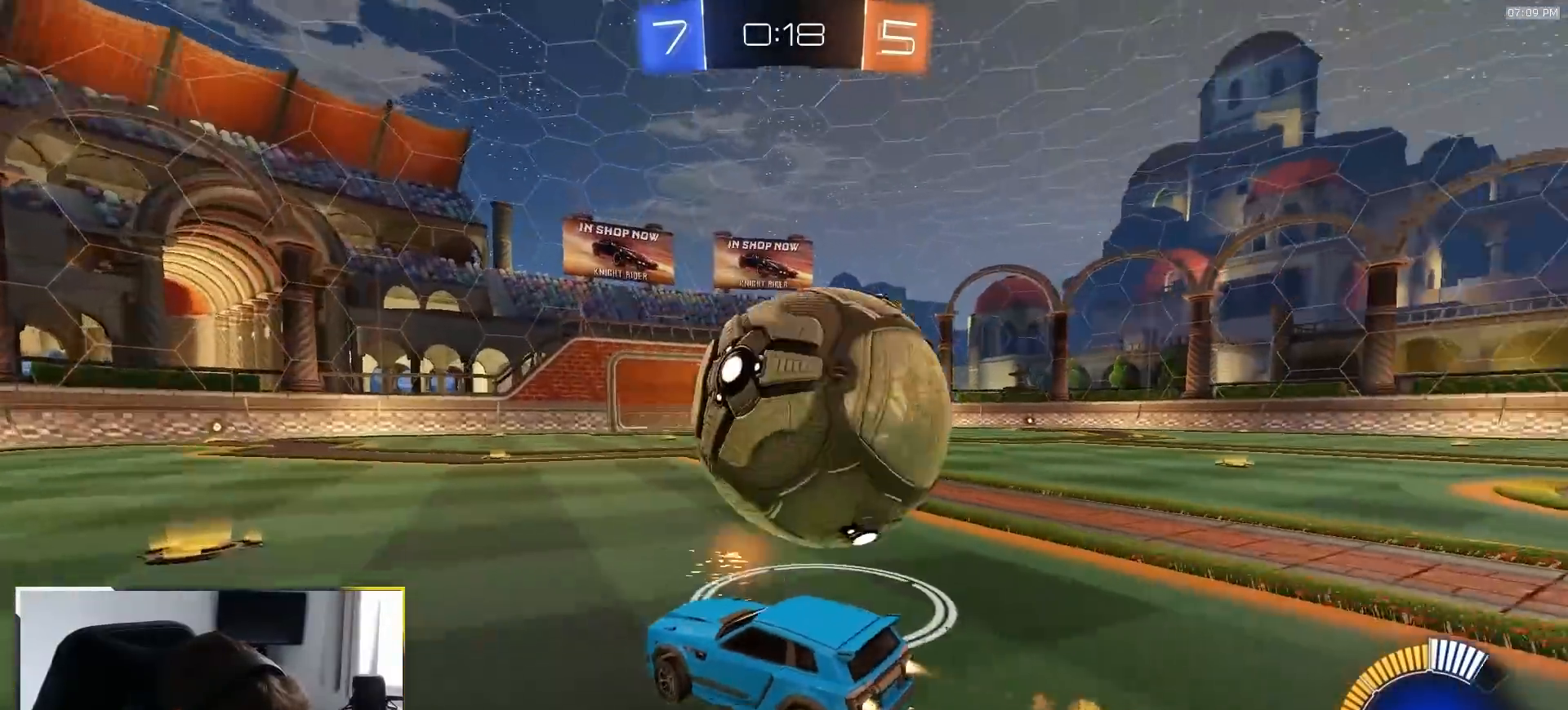
{"dt_ms": 500, "buttons": ["R2"], "left_stick": "right", "right_stick": "center", "events": [[17, "left_stick", "right"], [233, "L1", "down"], [233, "TRIANGLE", "down"], [267, "R1", "up"], [350, "TRIANGLE", "up"], [383, "L1", "up"]]}
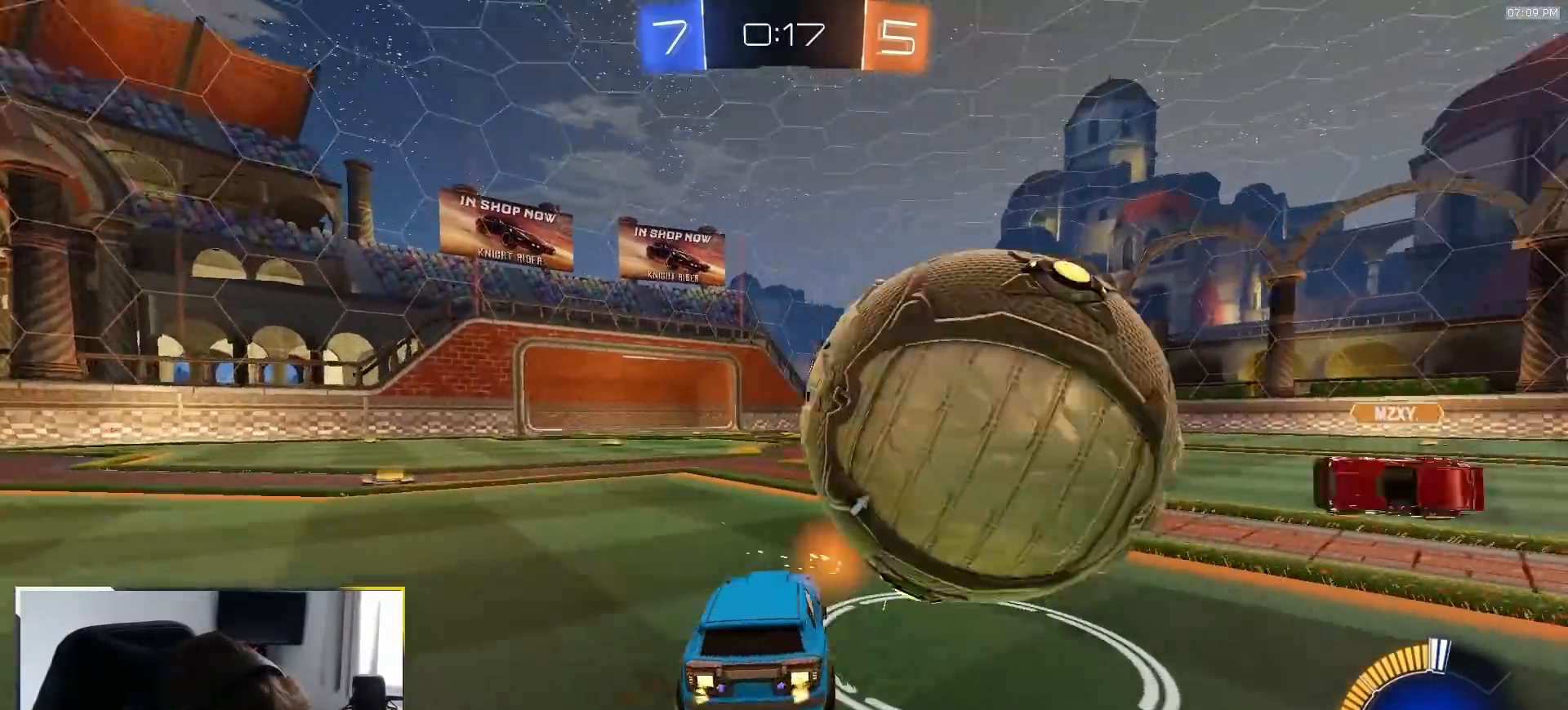
{"dt_ms": 500, "buttons": ["R2"], "left_stick": "center", "right_stick": "center", "events": [[100, "R2", "up"], [250, "L2", "down"], [333, "left_stick", "center"], [383, "L2", "up"], [483, "R2", "down"]]}
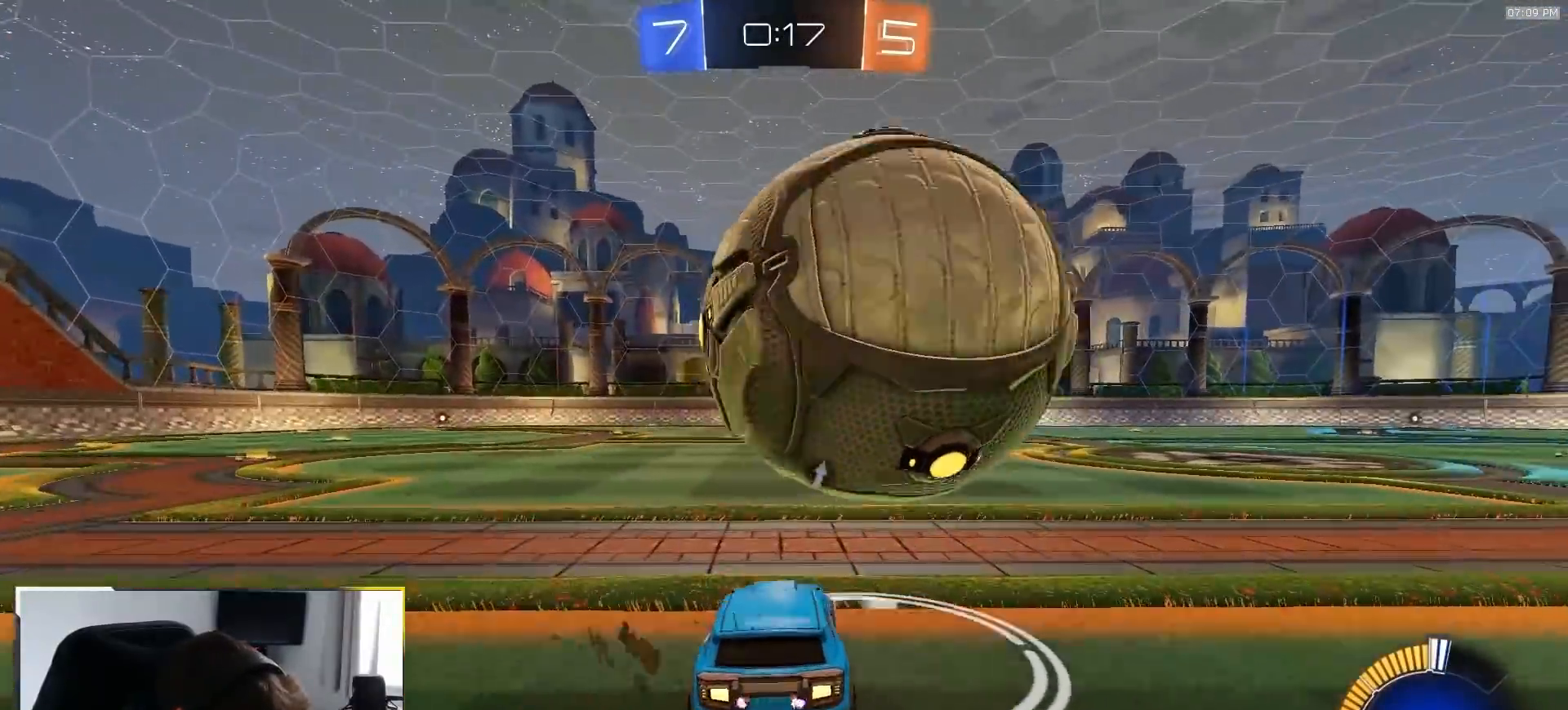
{"dt_ms": 500, "buttons": ["R2"], "left_stick": "center", "right_stick": "center"}
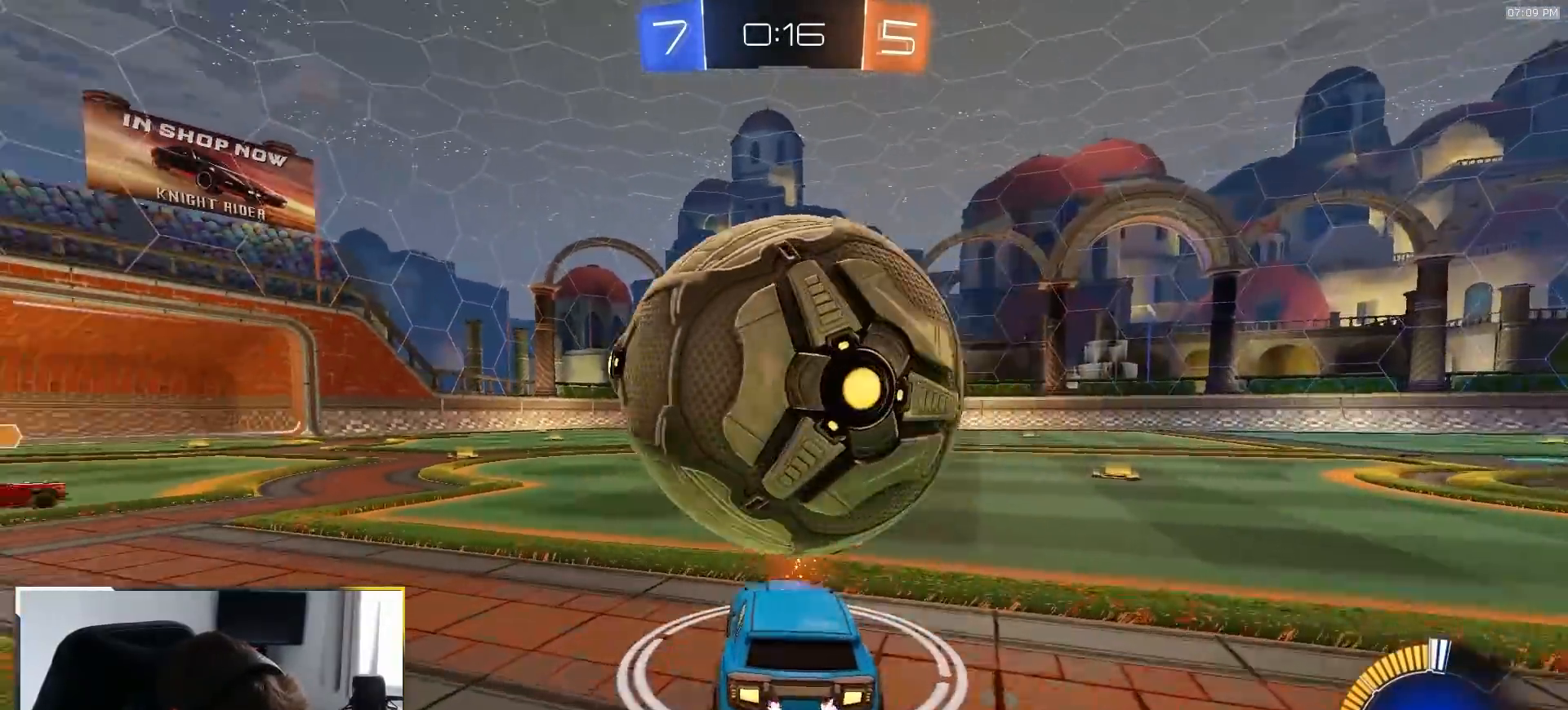
{"dt_ms": 500, "buttons": ["CROSS"], "left_stick": "down-left", "right_stick": "center", "events": [[167, "left_stick", "right"], [267, "R2", "up"], [267, "left_stick", "center"], [317, "left_stick", "down-left"], [350, "CROSS", "down"], [417, "L2", "down"], [467, "L2", "up"]]}
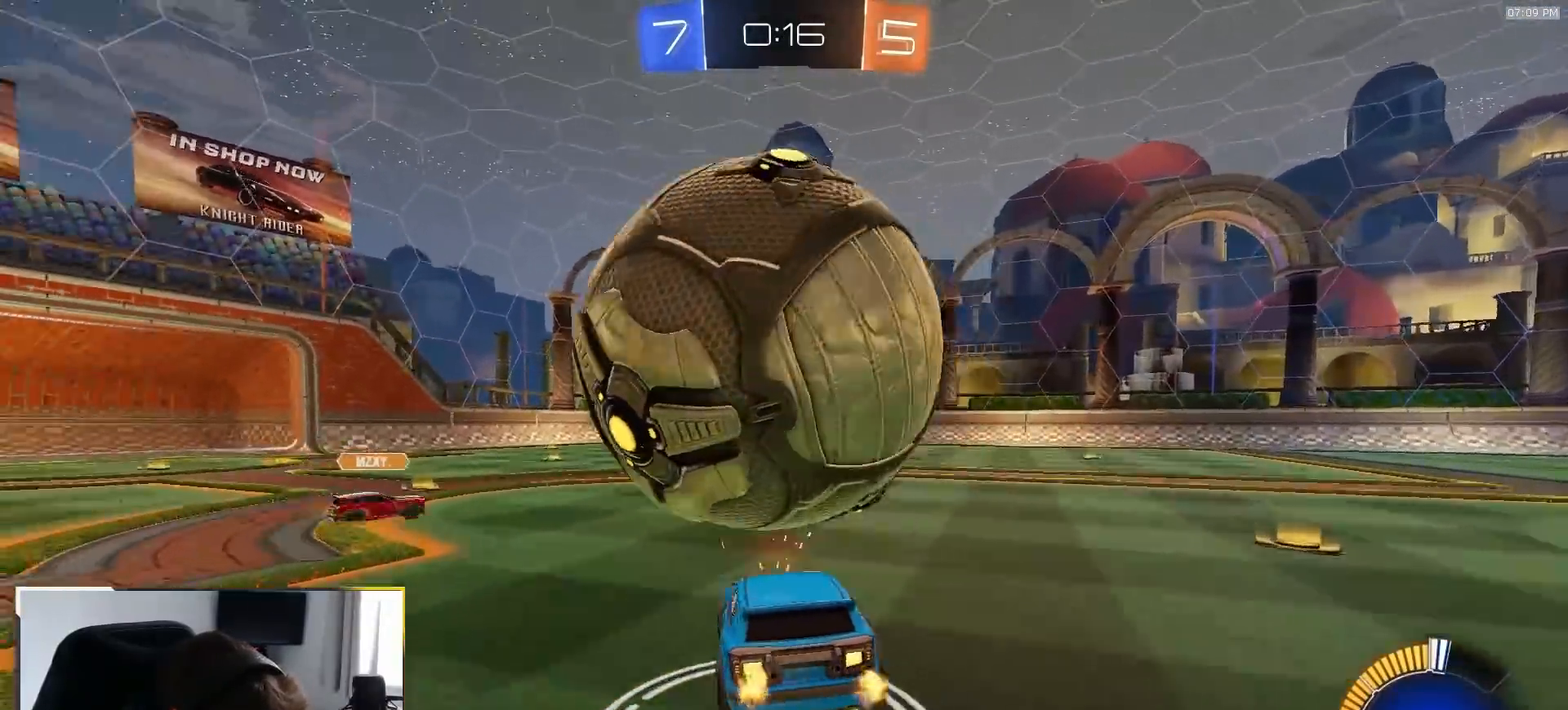
{"dt_ms": 500, "buttons": ["CIRCLE", "R1"], "left_stick": "down-right", "right_stick": "center", "events": [[33, "CROSS", "up"], [33, "left_stick", "center"], [67, "CROSS", "down"], [83, "left_stick", "down-left"], [233, "CROSS", "up"], [333, "left_stick", "down-right"], [383, "R1", "down"], [417, "CIRCLE", "down"]]}